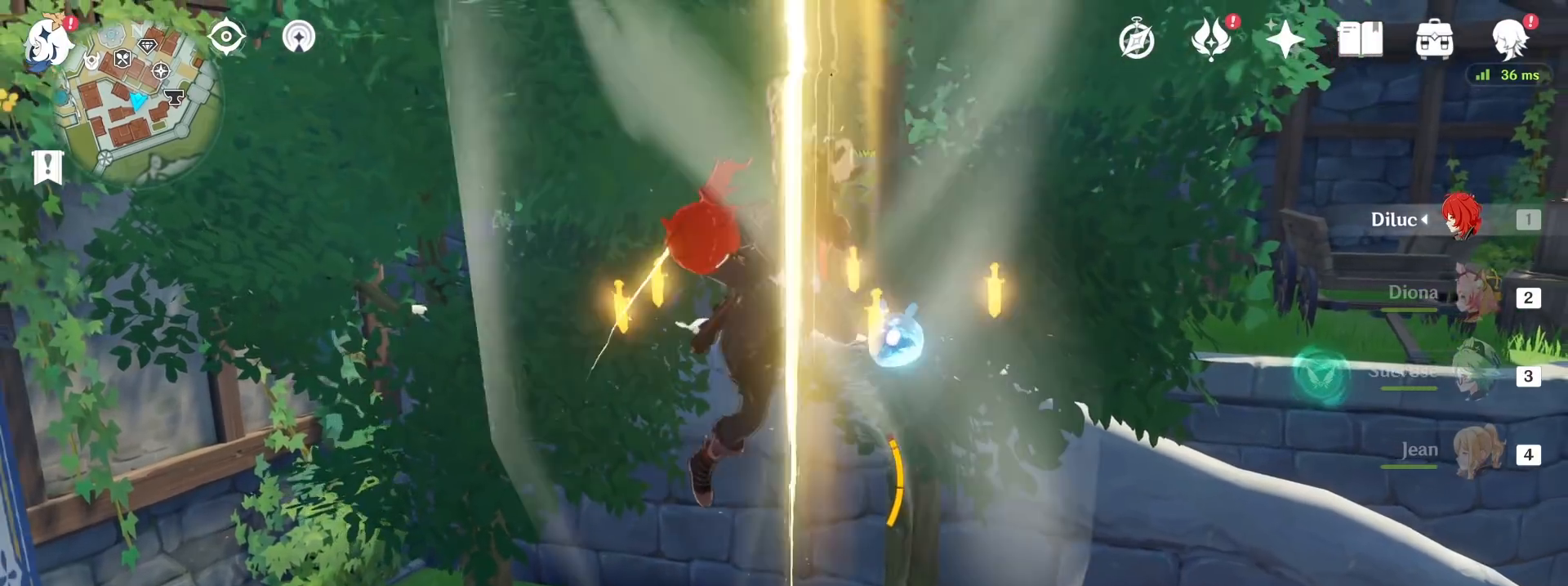
Gameplay with keyboard and mouse; each line is a JSON object with the keys and mouse buttons held at the frame after it. "events" lists presses ("down") and releases ("up") of "1", "2", "3", "4", "5", "a", "alt", "c", "caps_lock", "ctrl", "d", "e", "f", "g", "q", "r", "s", "shift", "space", "t", "tab", "v", "w", "x", "z", "mouse_left", "mouse_wheel" and "mouse_right" between this image and that frame as [ms after this image, input, new state], when the widget could be followed in between. "mouse_left", "mouse_wheel", "mouse_right" = the "left", "wheel", "right" buttons of the "mouse" list. No other keys are recorded. "wheel" means that the mouse wheel is clicked or scrolled. Not read: mouse_move.
{"keys": [], "mouse": ["left"], "events": []}
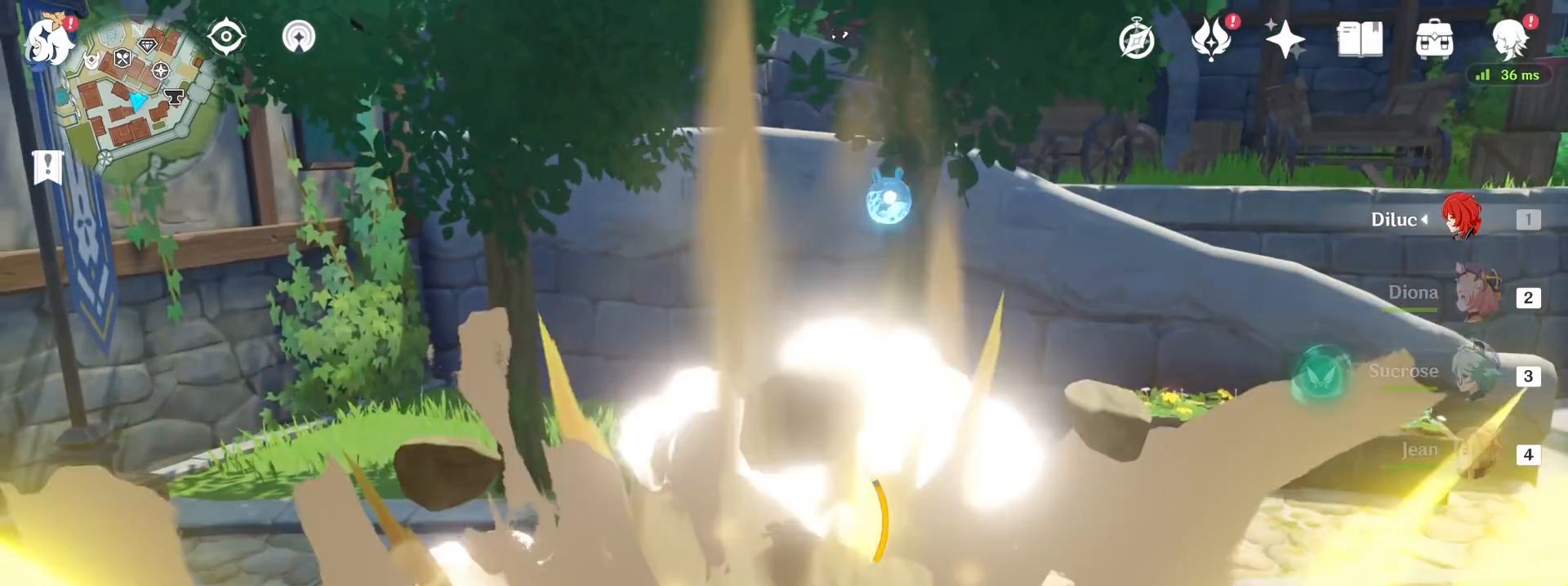
{"keys": ["w"], "mouse": [], "events": [[317, "w", "down"], [417, "mouse_left", "up"]]}
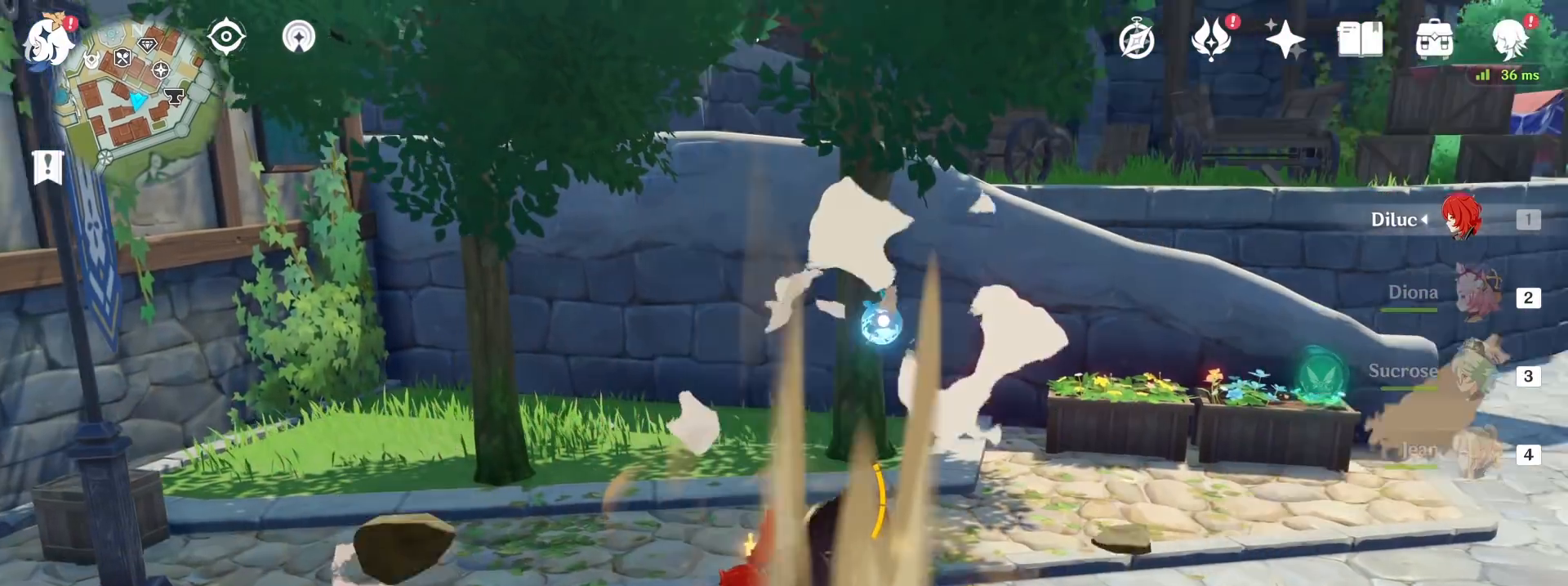
{"keys": ["w"], "mouse": [], "events": [[450, "a", "down"], [483, "a", "up"]]}
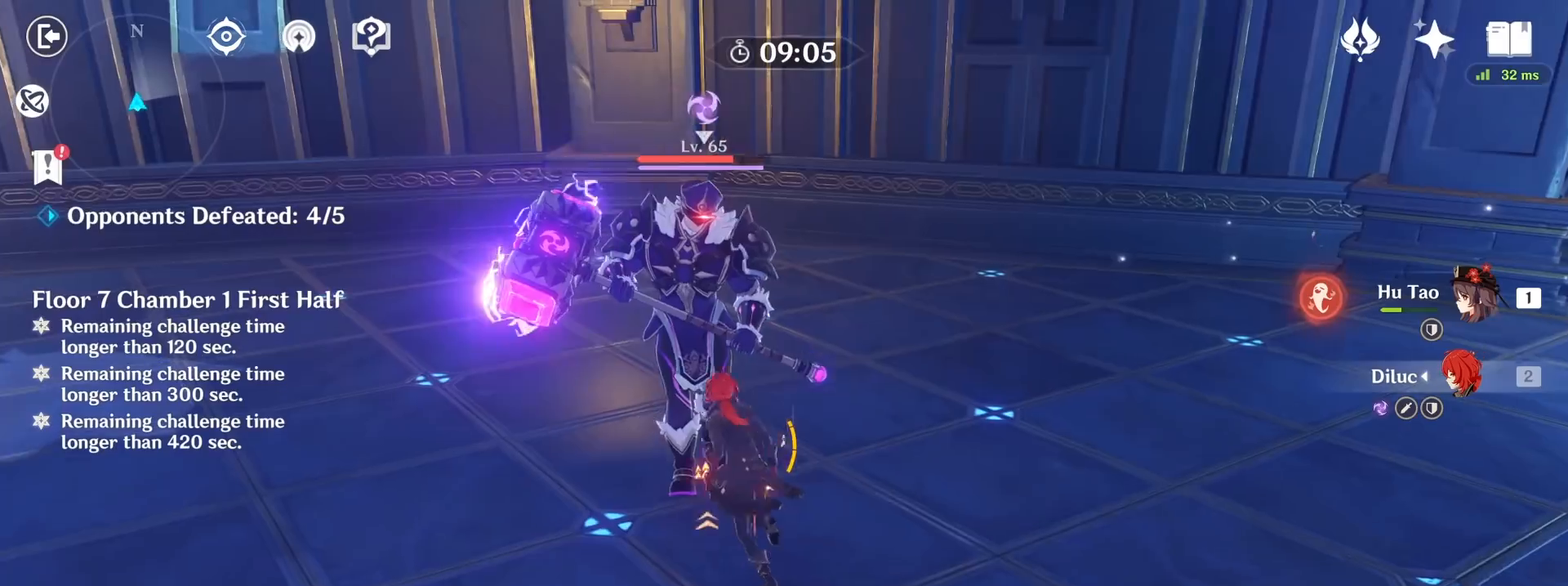
{"keys": ["d", "s"], "mouse": ["right"], "events": [[83, "mouse_left", "down"], [150, "mouse_left", "up"], [317, "w", "up"], [350, "d", "down"], [450, "mouse_right", "down"], [483, "s", "down"]]}
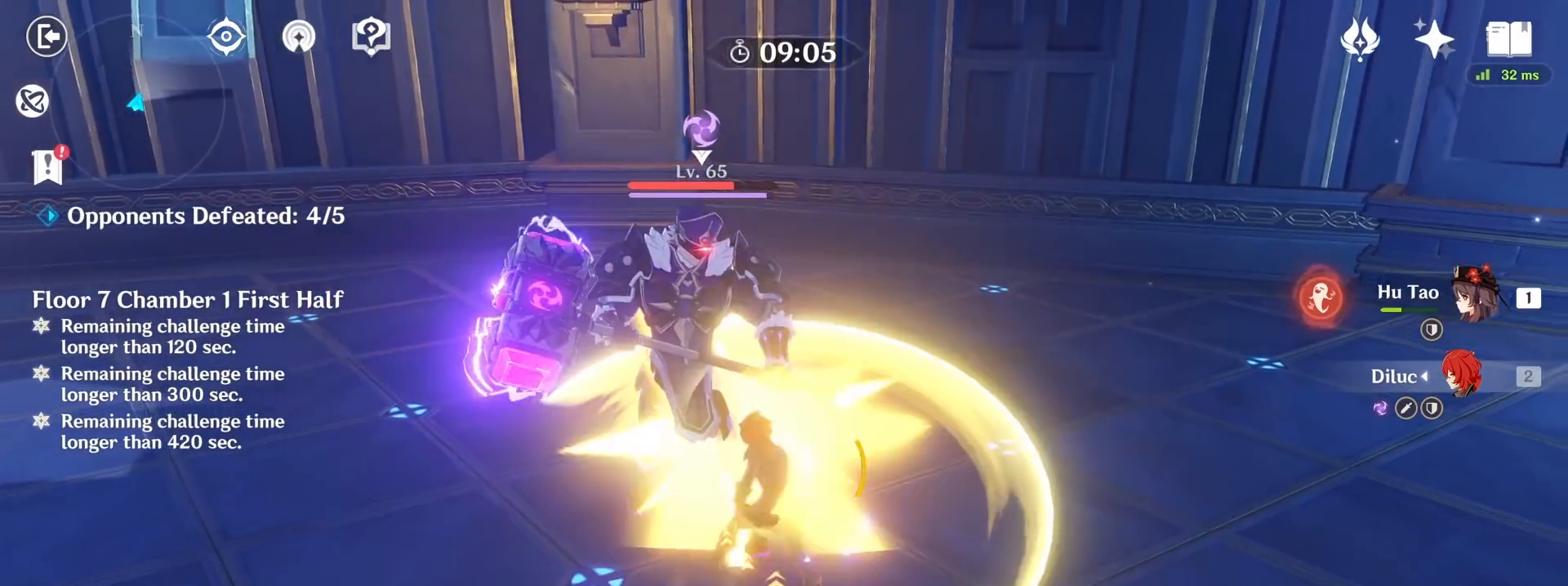
{"keys": ["a"], "mouse": [], "events": [[50, "mouse_right", "up"], [50, "s", "up"], [83, "s", "down"], [183, "a", "down"], [183, "d", "up"], [217, "s", "up"]]}
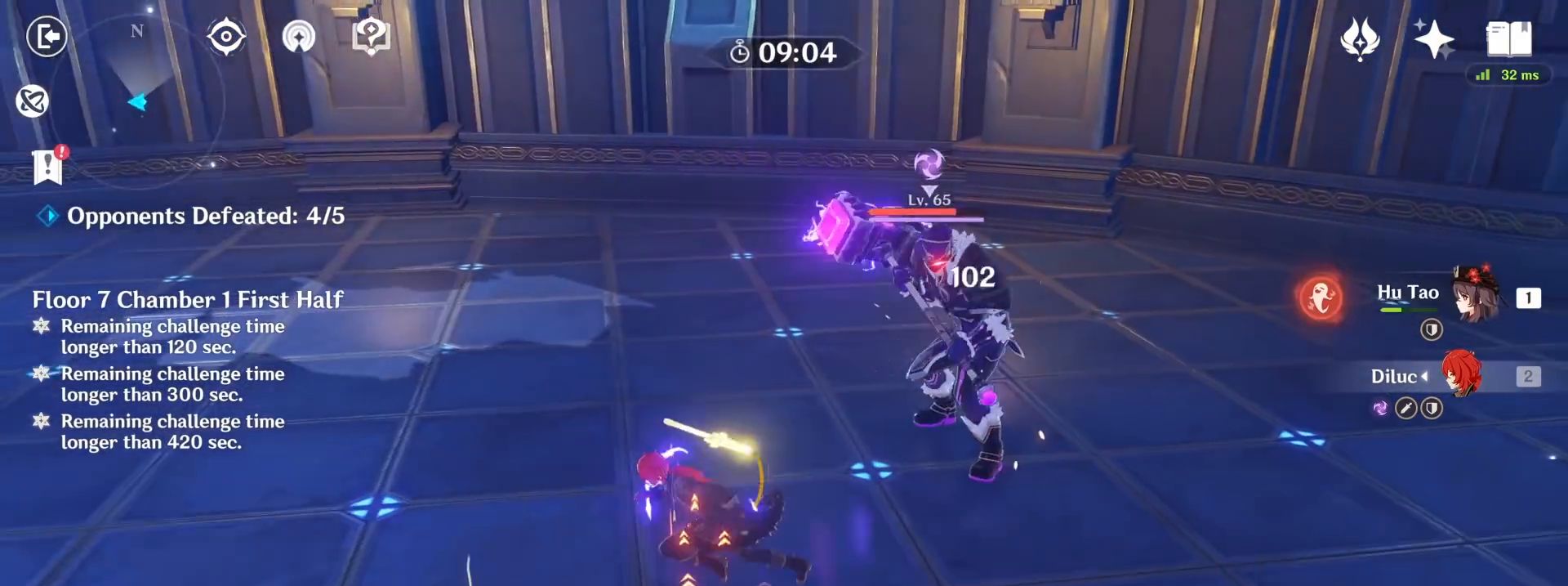
{"keys": ["w"], "mouse": [], "events": [[150, "a", "up"], [150, "w", "down"]]}
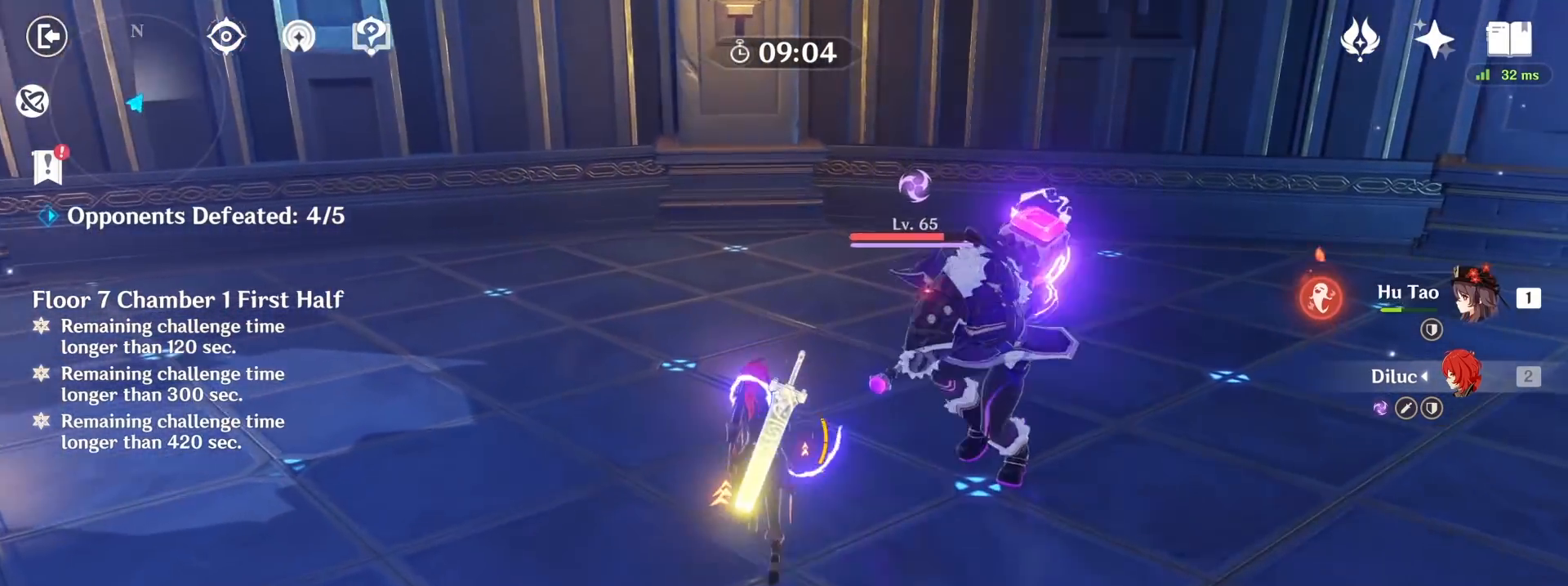
{"keys": ["a", "w"], "mouse": [], "events": [[150, "d", "down"], [150, "mouse_right", "down"], [250, "mouse_right", "up"], [250, "w", "up"], [450, "a", "down"], [450, "d", "up"], [450, "w", "down"]]}
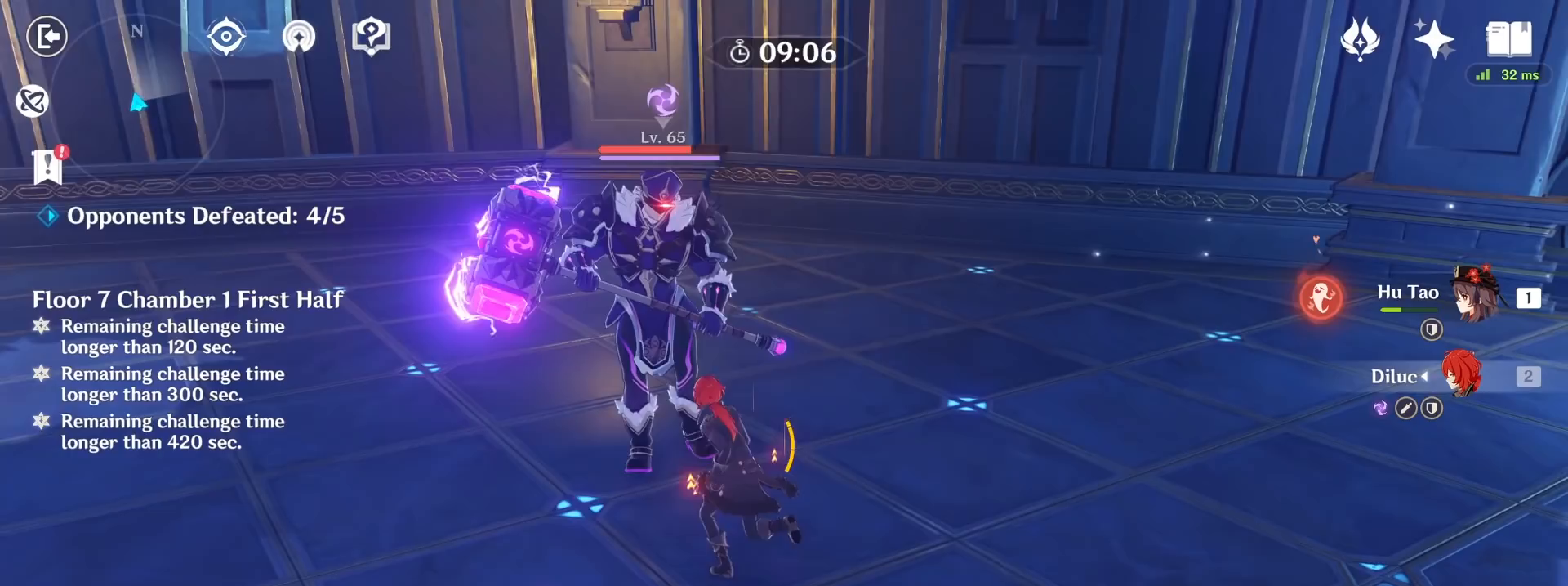
{"keys": ["w"], "mouse": [], "events": [[183, "a", "up"]]}
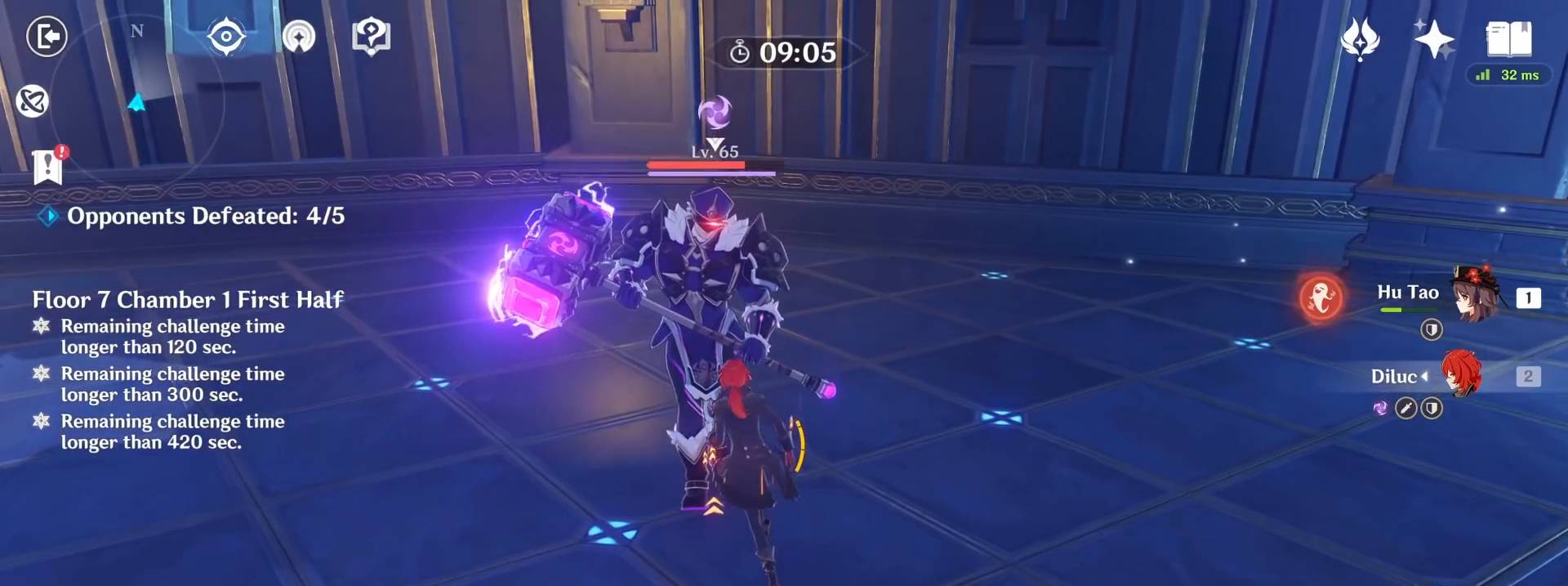
{"keys": ["w"], "mouse": ["left"], "events": [[183, "mouse_left", "down"]]}
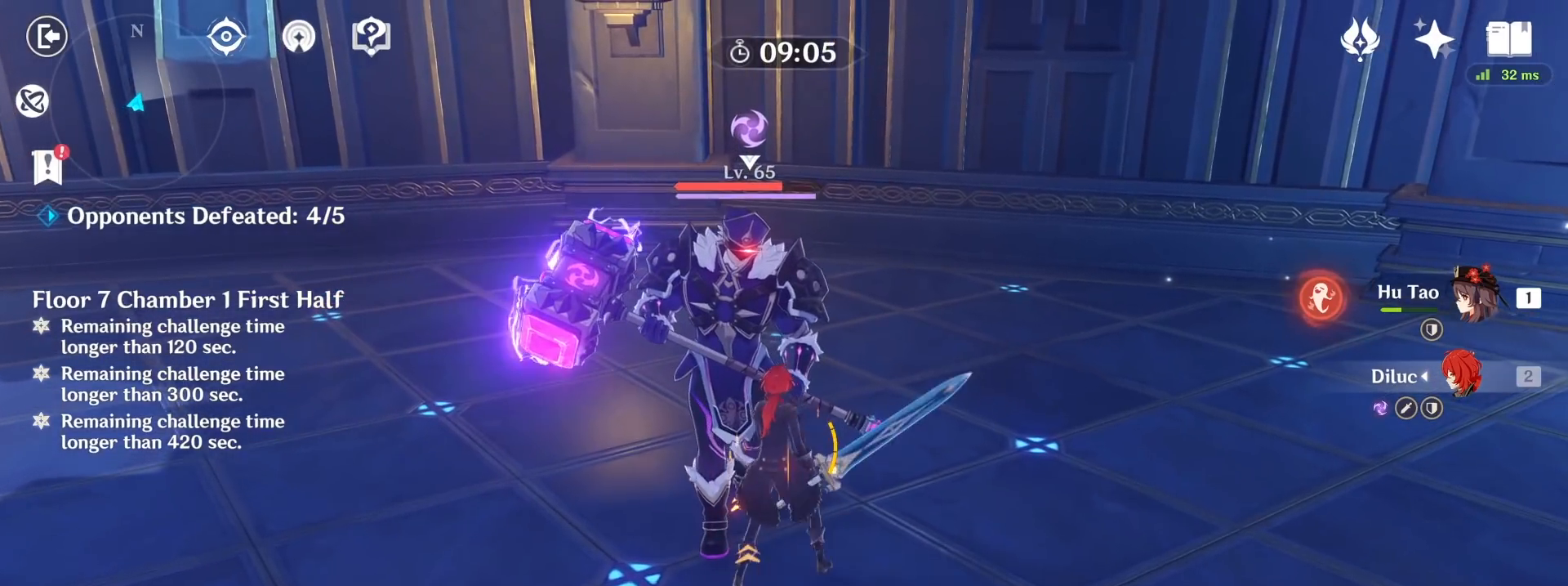
{"keys": ["w"], "mouse": [], "events": [[83, "mouse_left", "up"]]}
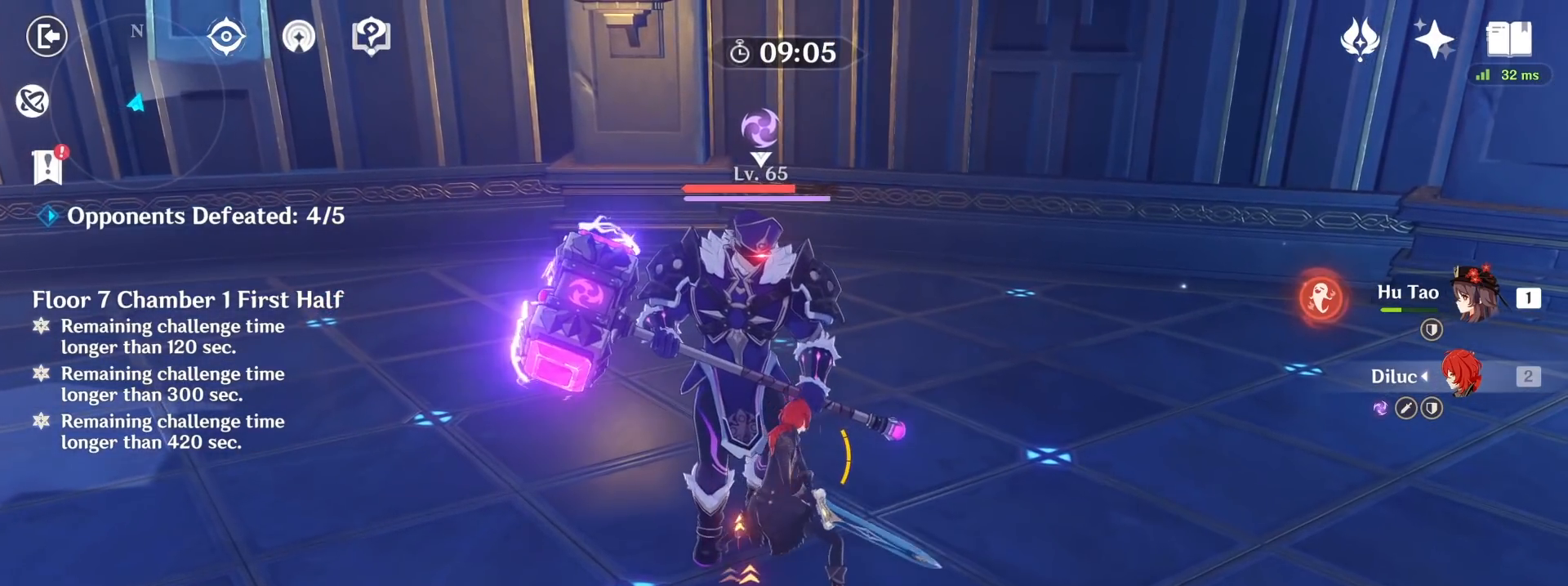
{"keys": [], "mouse": [], "events": [[350, "w", "up"]]}
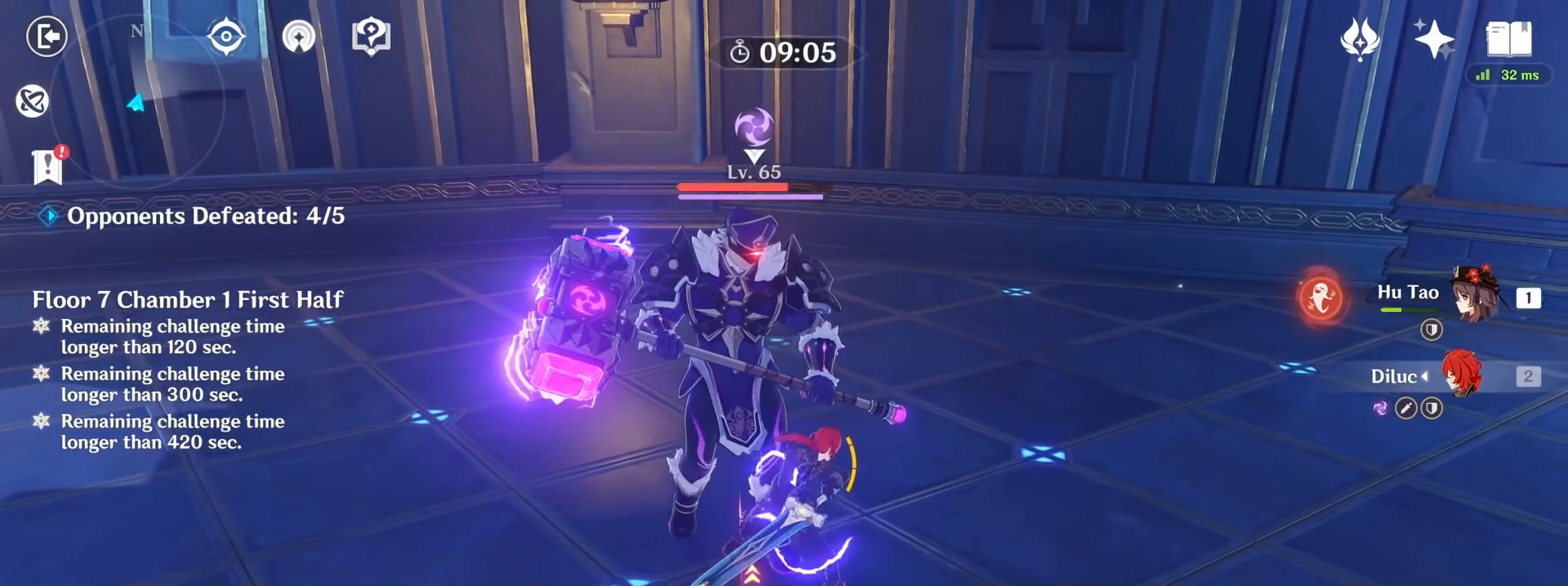
{"keys": ["d"], "mouse": [], "events": [[83, "d", "down"]]}
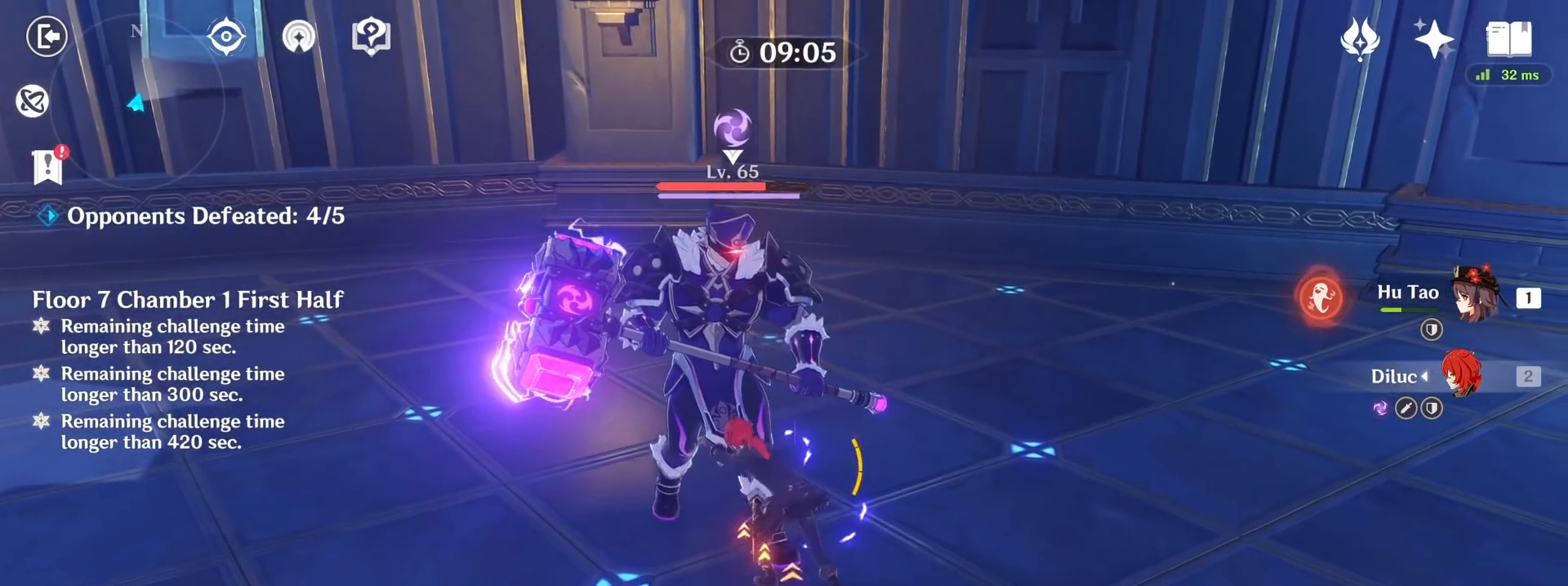
{"keys": ["d", "s"], "mouse": ["right"], "events": [[17, "mouse_right", "down"], [250, "s", "down"]]}
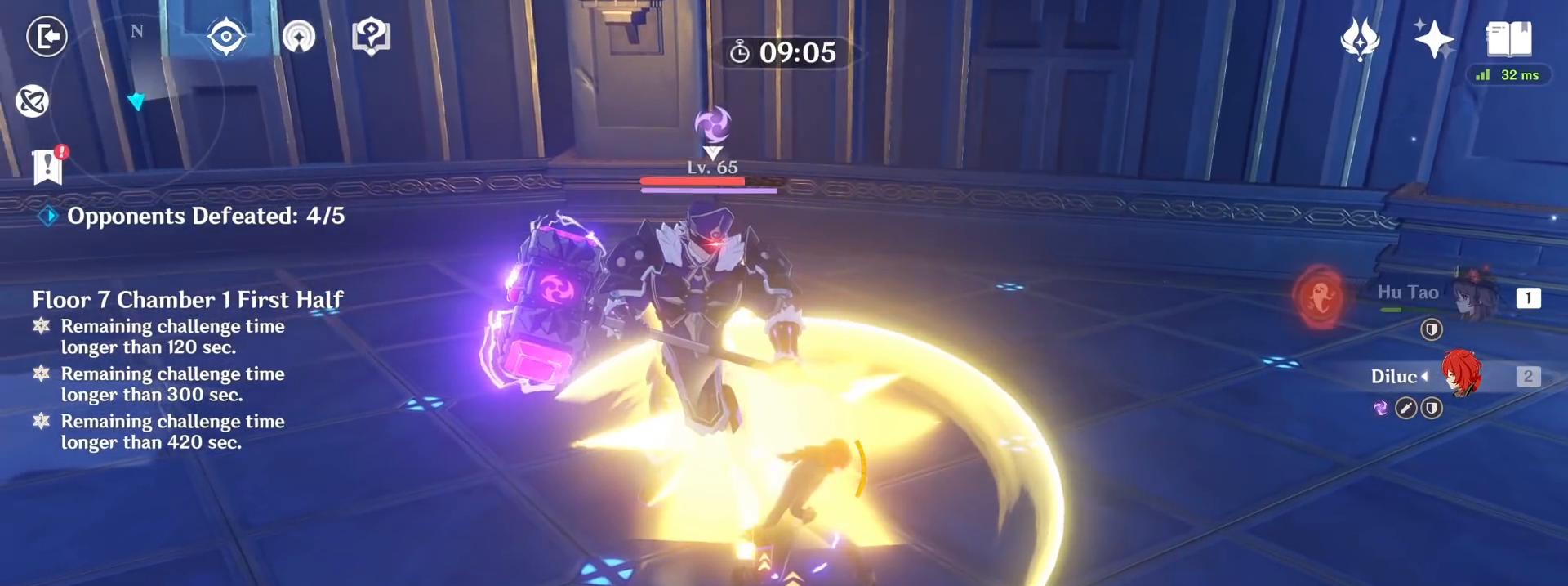
{"keys": ["d", "s"], "mouse": [], "events": [[17, "mouse_right", "up"], [17, "s", "up"], [250, "s", "down"]]}
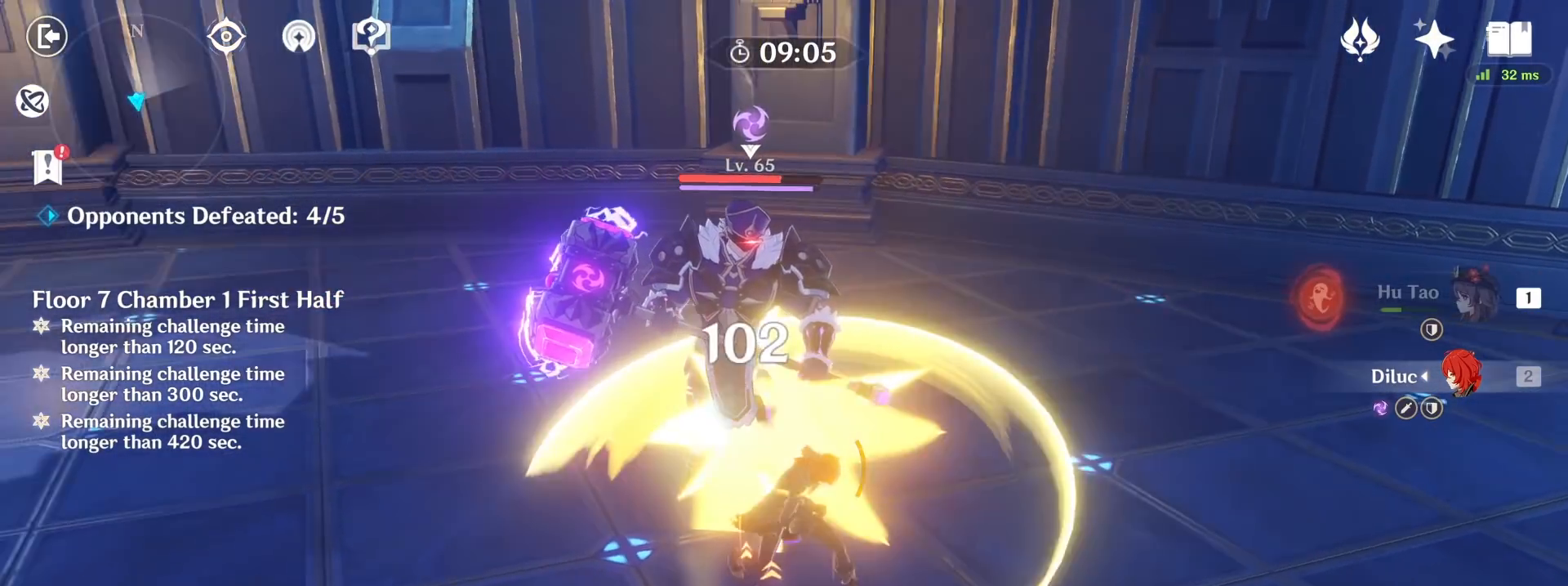
{"keys": ["a"], "mouse": [], "events": [[183, "a", "down"], [183, "d", "up"], [417, "s", "up"]]}
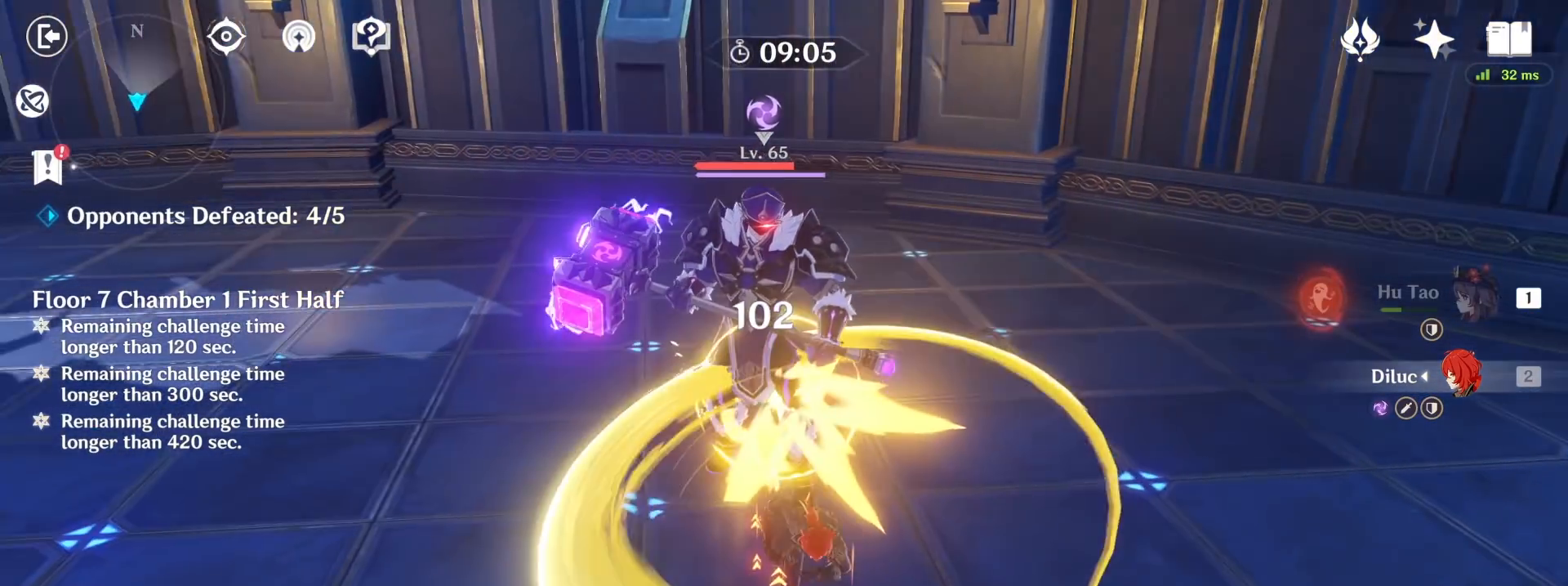
{"keys": ["w"], "mouse": [], "events": [[217, "a", "up"], [217, "w", "down"]]}
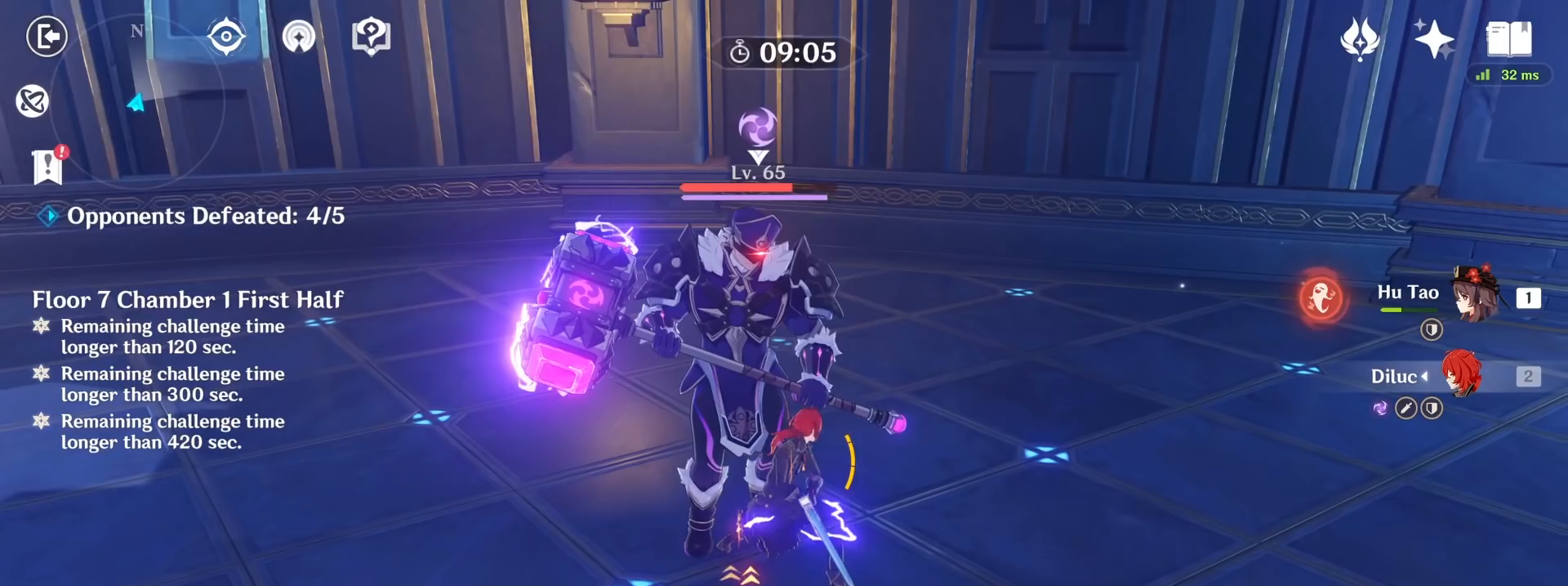
{"keys": ["w"], "mouse": [], "events": []}
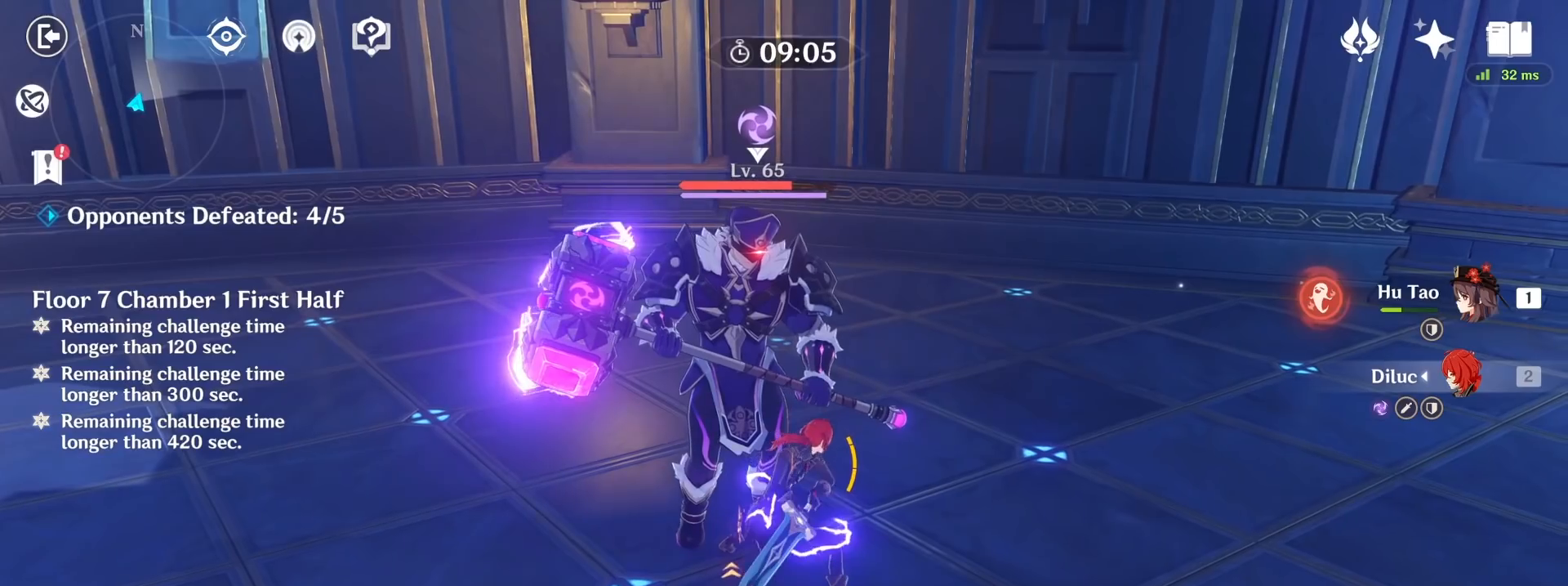
{"keys": ["w"], "mouse": [], "events": []}
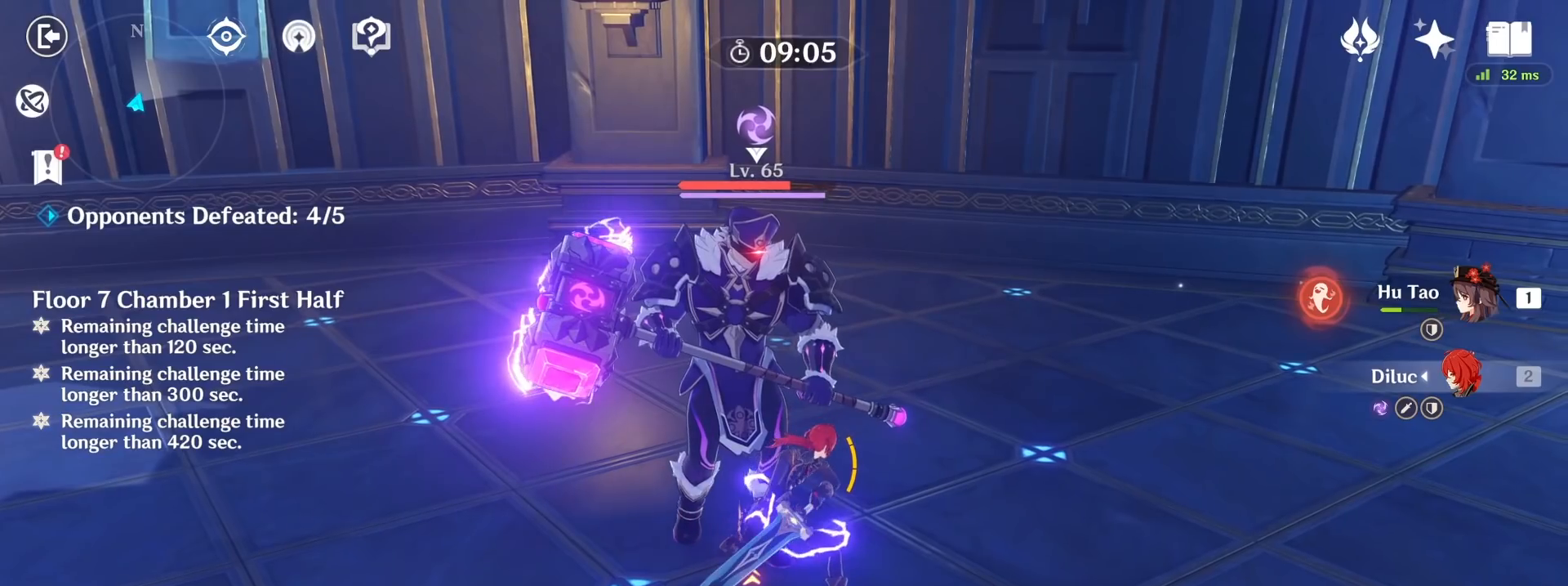
{"keys": [], "mouse": [], "events": [[17, "w", "up"]]}
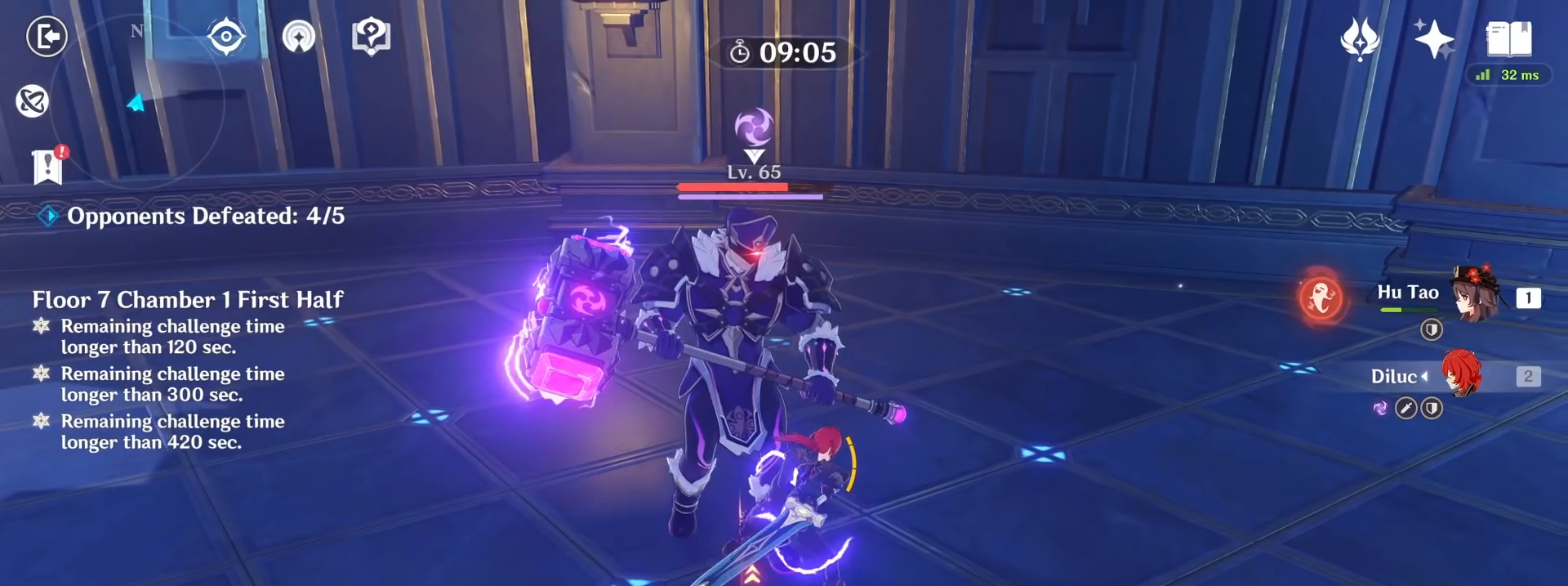
{"keys": [], "mouse": [], "events": []}
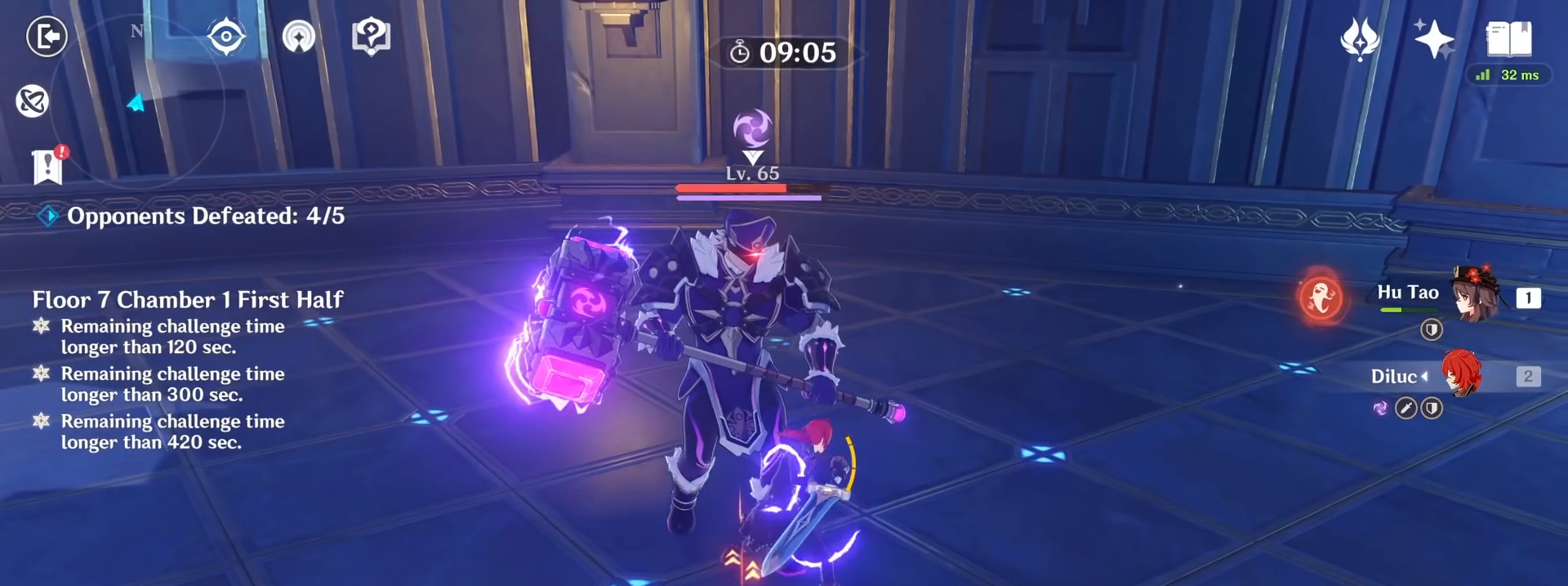
{"keys": ["d"], "mouse": [], "events": [[17, "d", "down"]]}
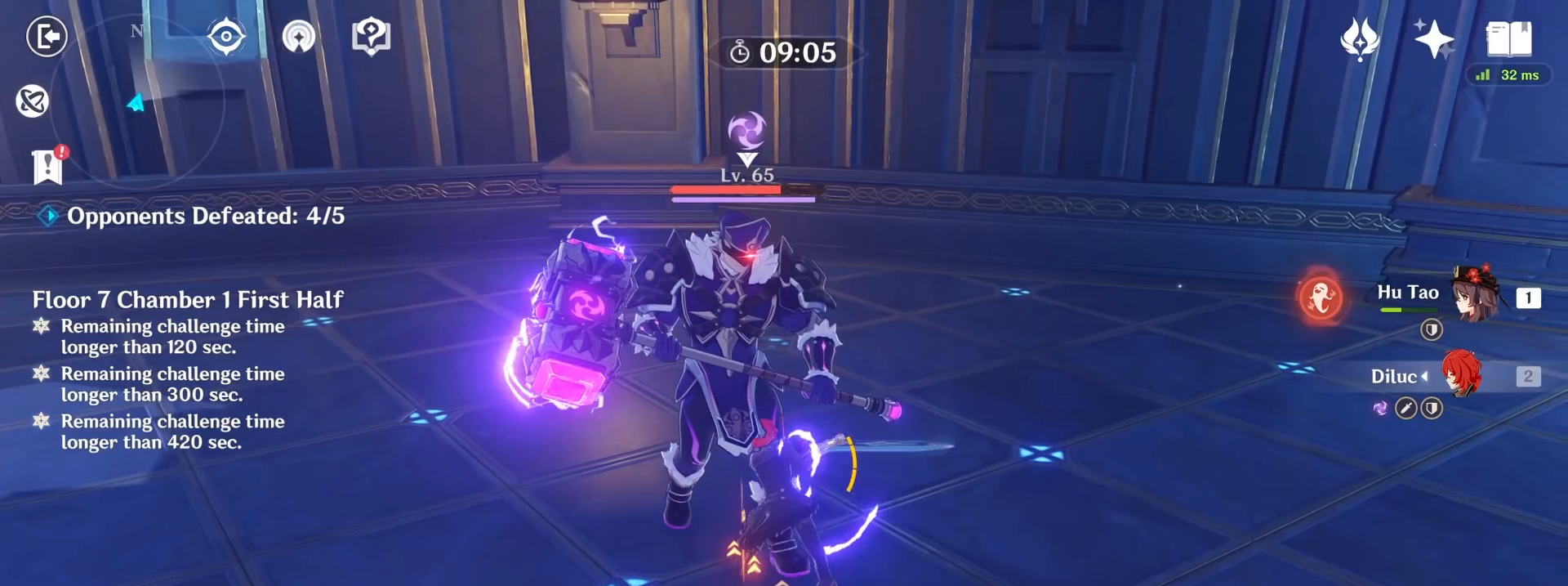
{"keys": ["d"], "mouse": [], "events": []}
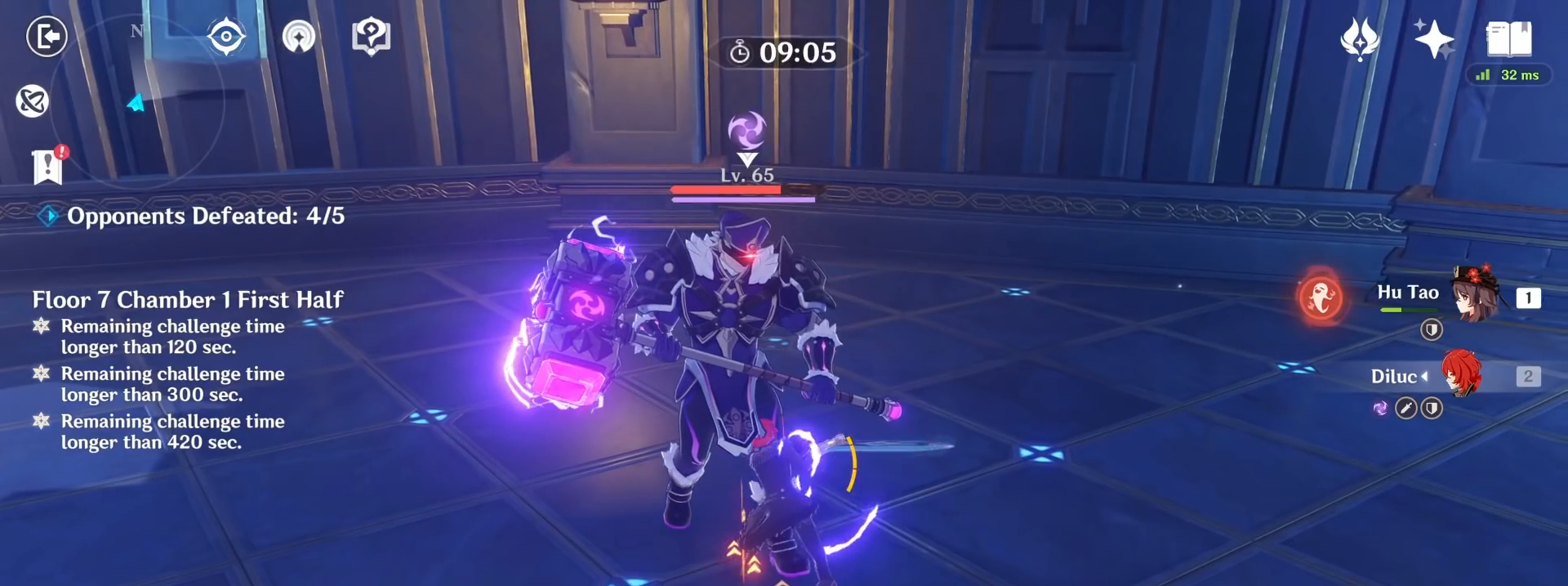
{"keys": ["d"], "mouse": [], "events": []}
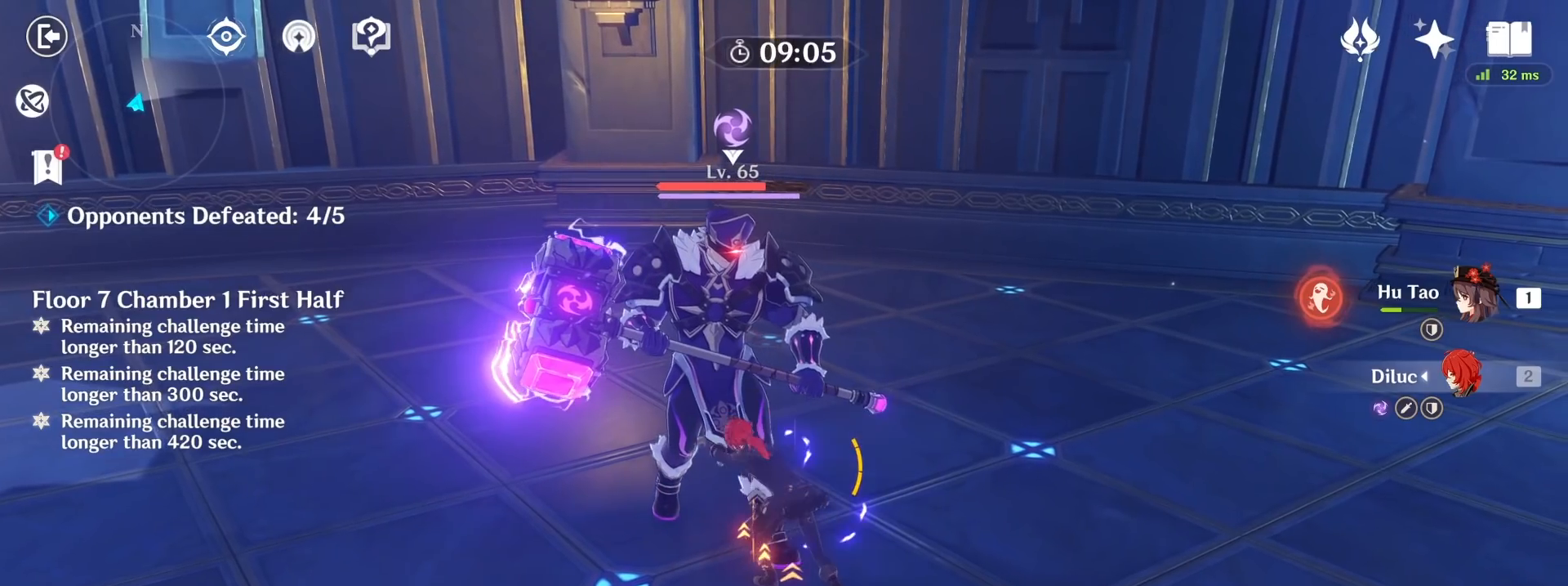
{"keys": ["d"], "mouse": ["right"], "events": [[200, "mouse_right", "down"]]}
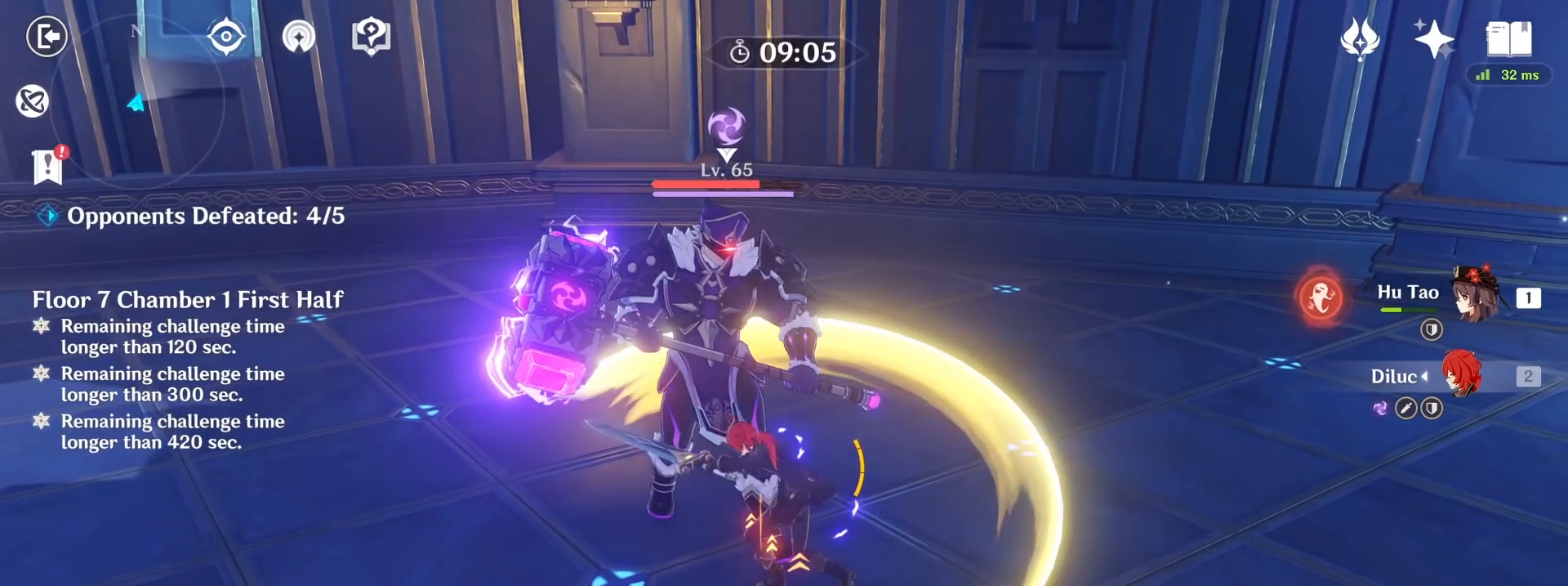
{"keys": ["d"], "mouse": ["right"], "events": []}
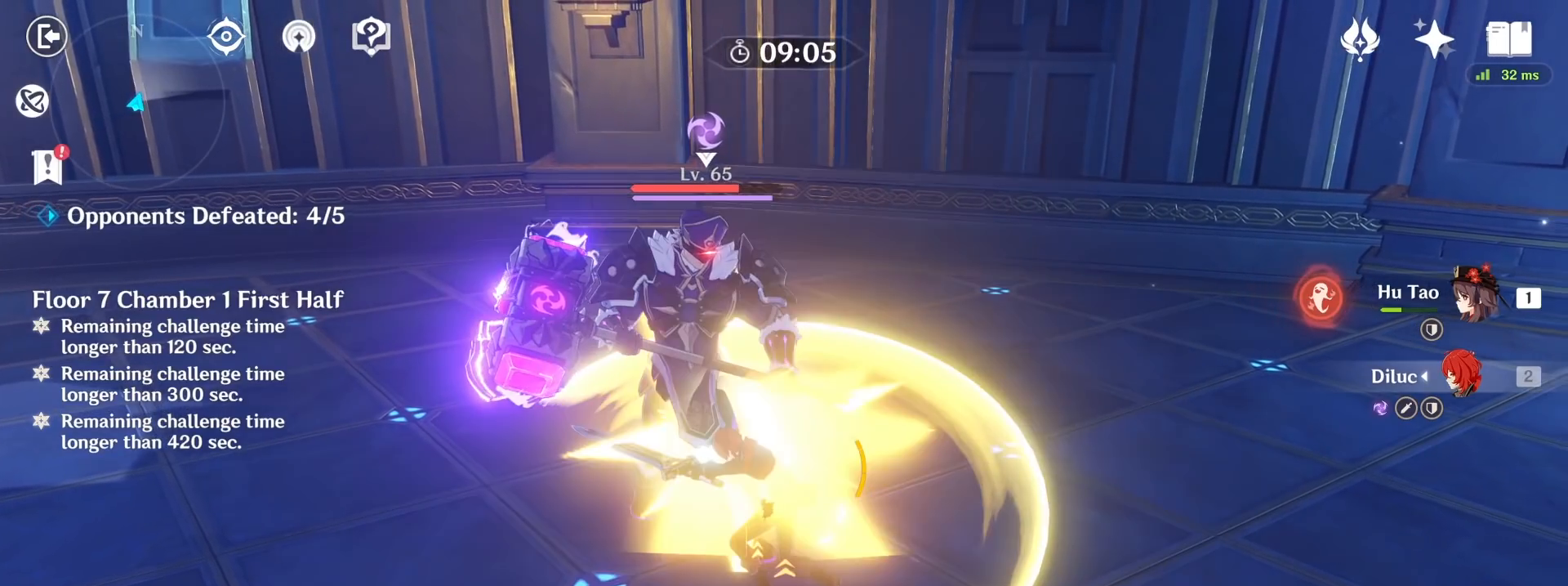
{"keys": ["d", "s"], "mouse": ["right"], "events": [[200, "s", "down"]]}